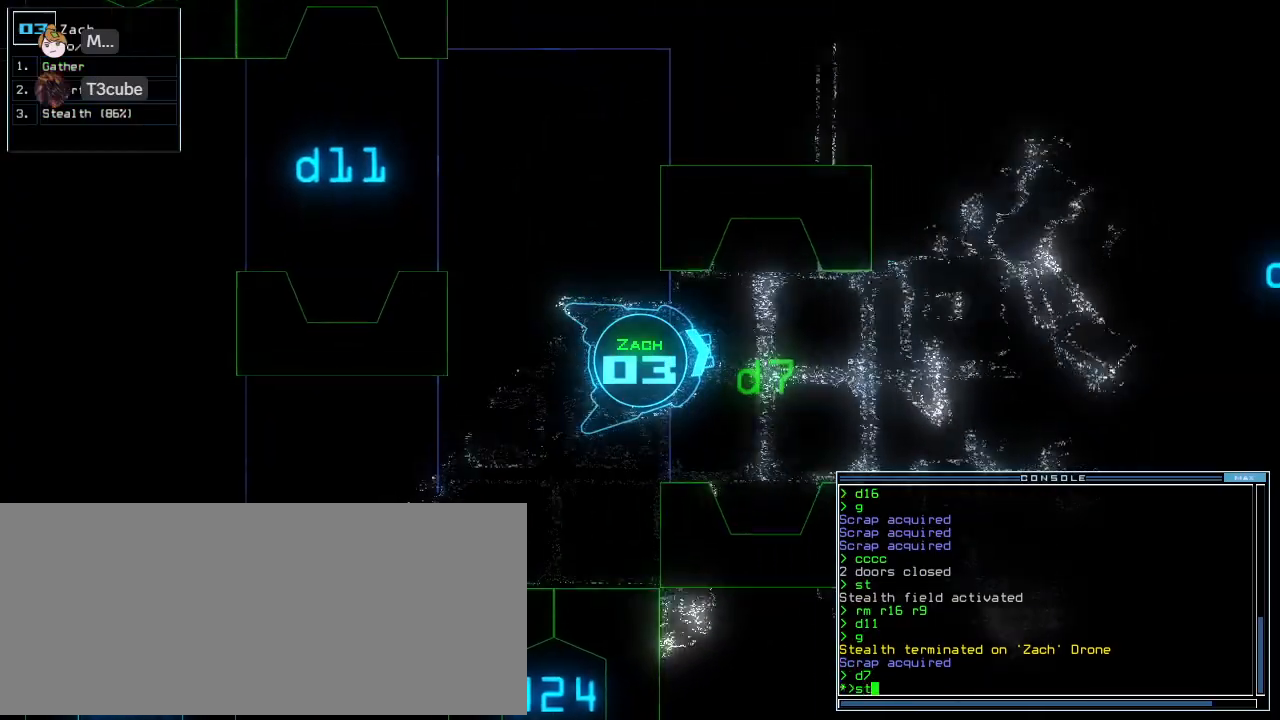
Gameplay with keyboard; each line is a JSON object with the keys held at the frame after it. "events" lists presses ("down") and releases ("up") of ".", "0", "1", "2", "3", "4", "5", "6", "7", "8", "9", "a", "b", "backspace", "c", "caps_lock", "comma", "ctrl_l", "ctrl_r", "d", "down", "e", "equals", "escape", "f", "f8", "g", "h", "i", "j", "k", "l", "left", "m", "minus", "n", "o", "p", "q", "quote", "r", "return", "right", "s", "semicolon", "shift_l", "shift_r", "space", "t", "tab", "tilde", "u", "up", "v", "w", "x", "y" and "z" between this image and that frame as [ms after this image, input, new state], when the widget could be followed in between. No other keys are recorded. Mouse input is not recorded. Not read: other_keys.
{"keys": [], "events": [[21, "e", "down"], [42, "t", "up"], [104, "e", "up"], [292, "up", "up"]]}
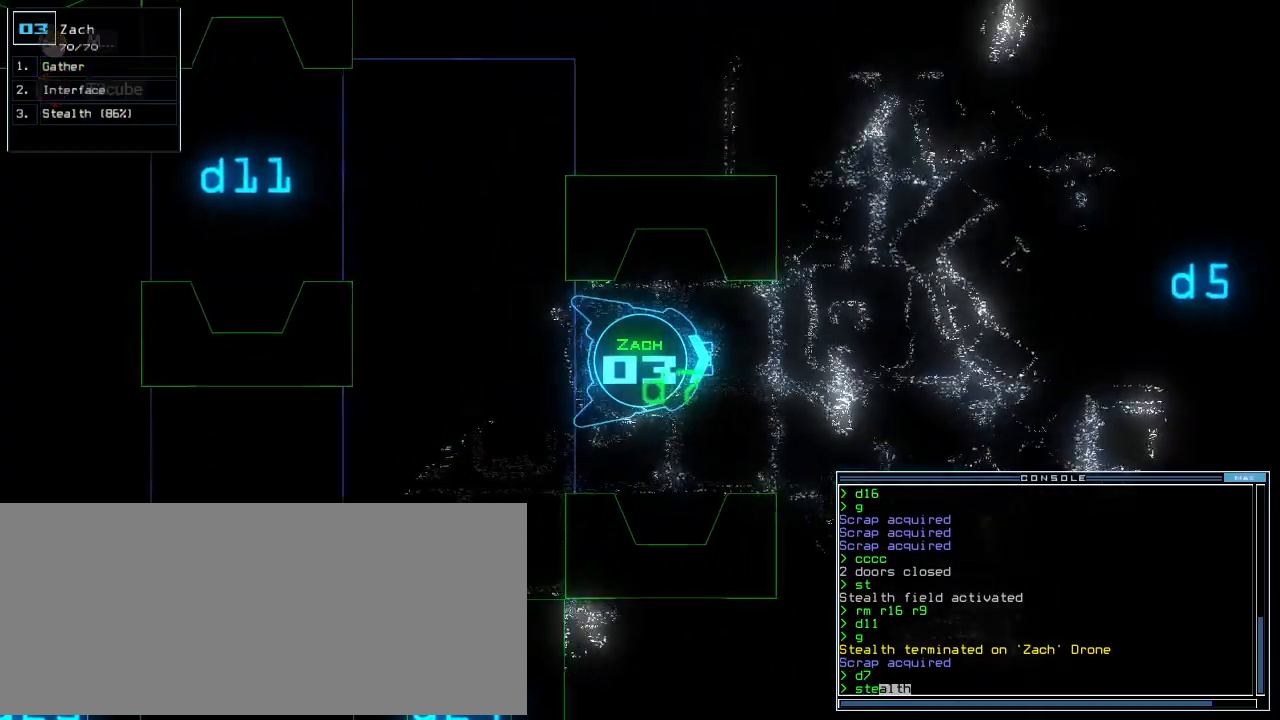
{"keys": [], "events": []}
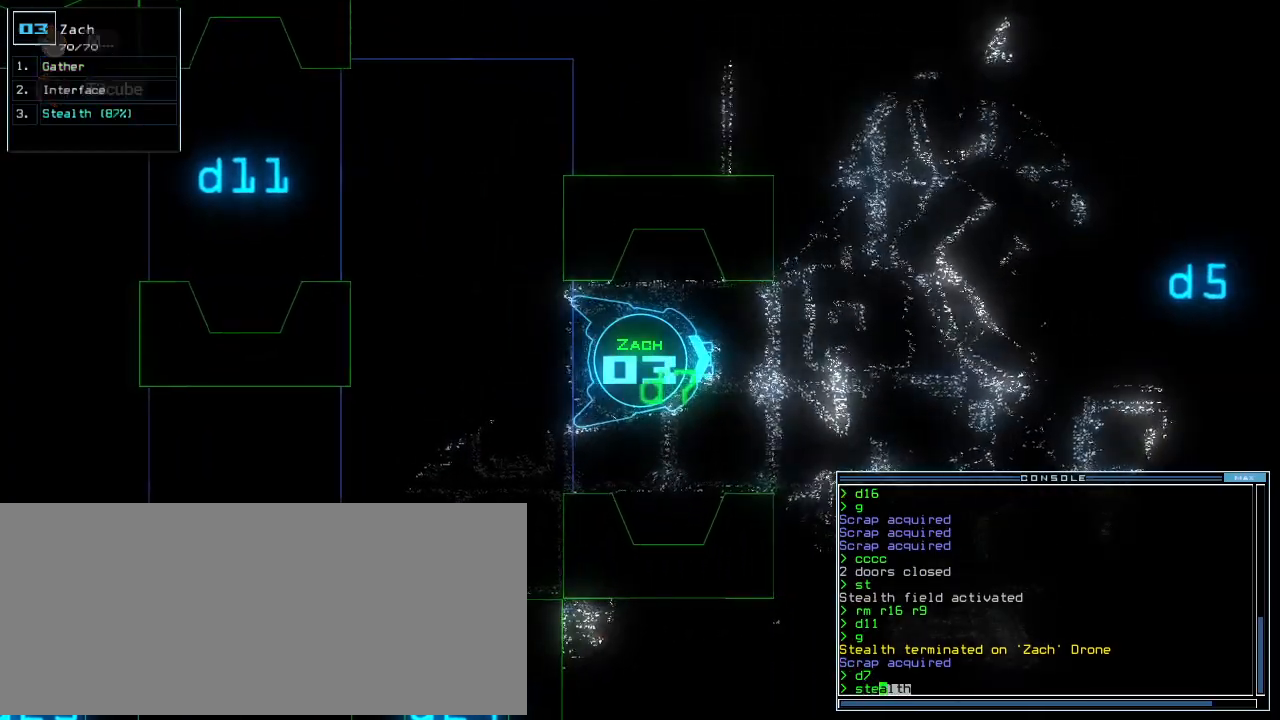
{"keys": ["up"], "events": [[167, "up", "down"], [438, "right", "down"], [479, "right", "up"]]}
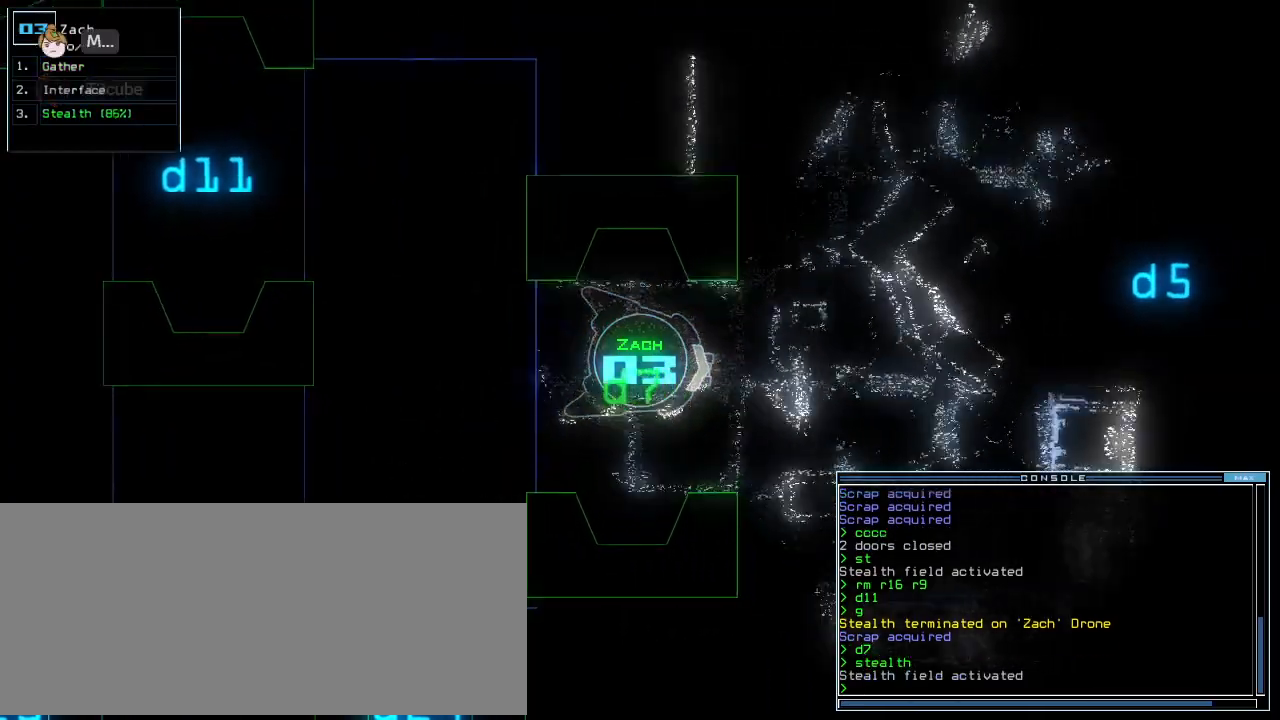
{"keys": ["up"]}
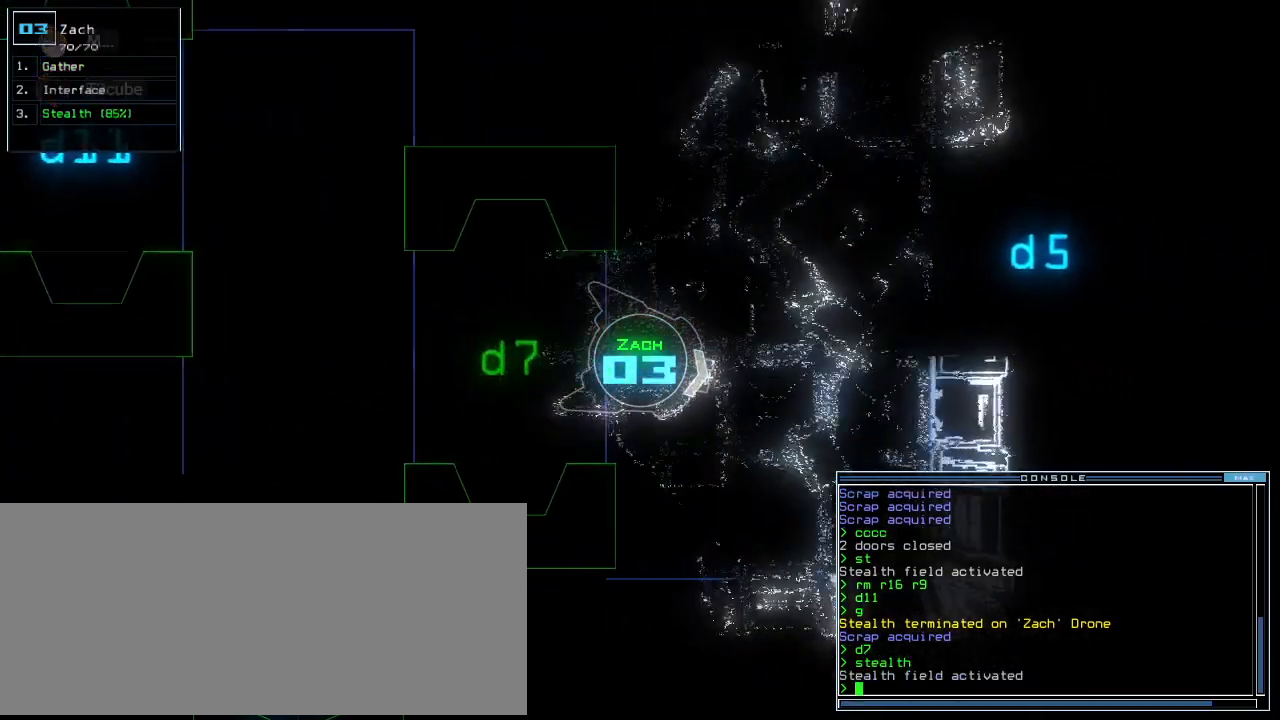
{"keys": ["left", "up"], "events": [[62, "left", "down"]]}
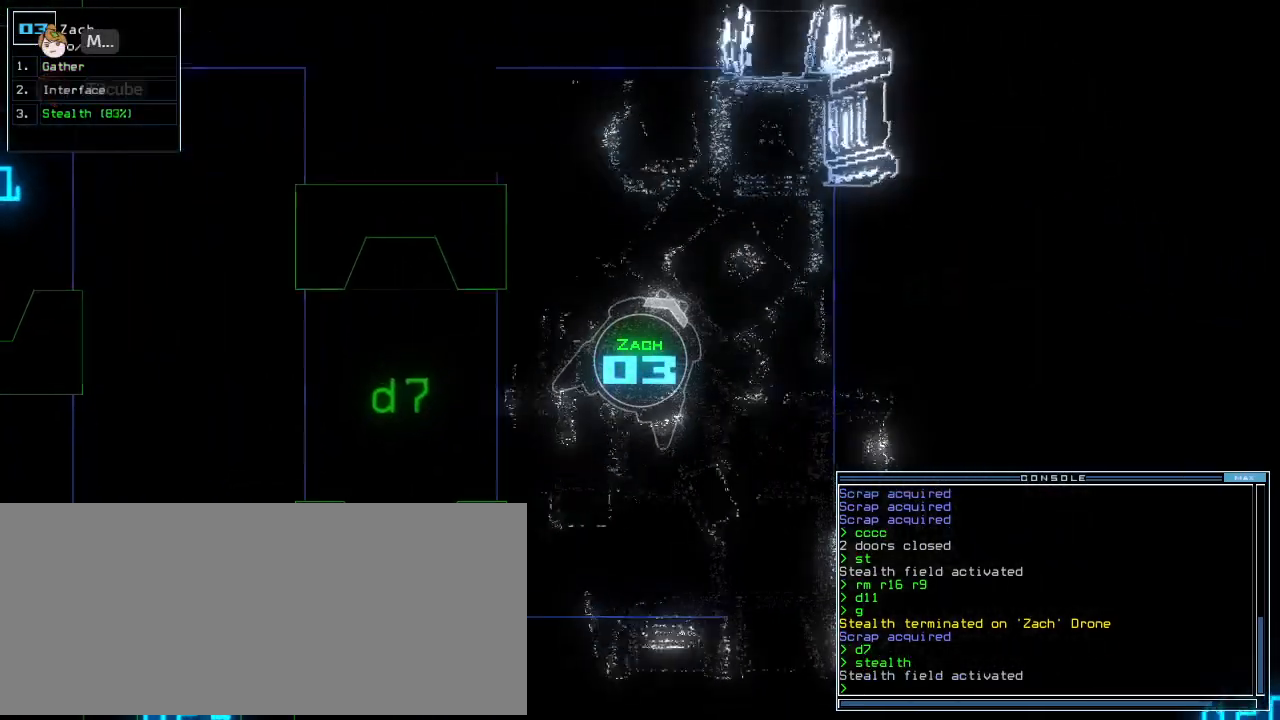
{"keys": ["d"], "events": [[104, "left", "up"], [333, "up", "up"], [500, "d", "down"]]}
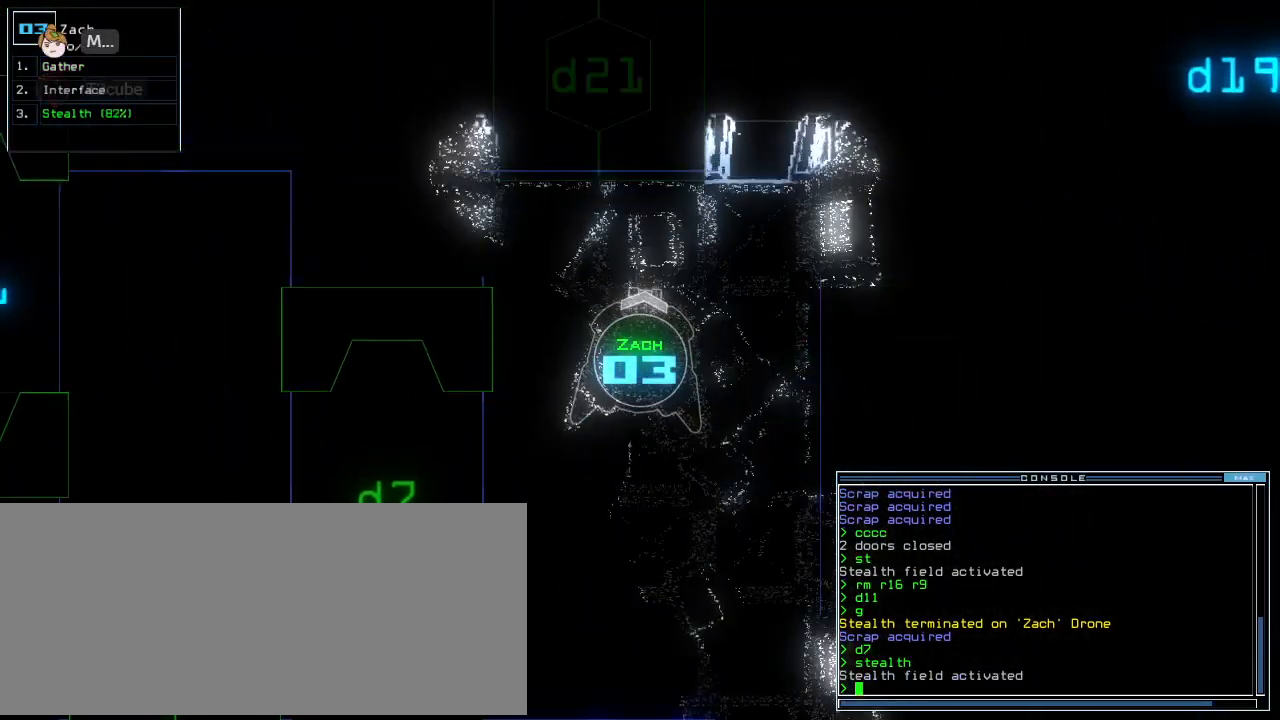
{"keys": ["1", "return", "up"], "events": [[42, "up", "down"], [83, "d", "up"], [125, "left", "down"], [229, "2", "down"], [271, "left", "up"], [312, "2", "up"], [417, "1", "down"], [458, "return", "down"]]}
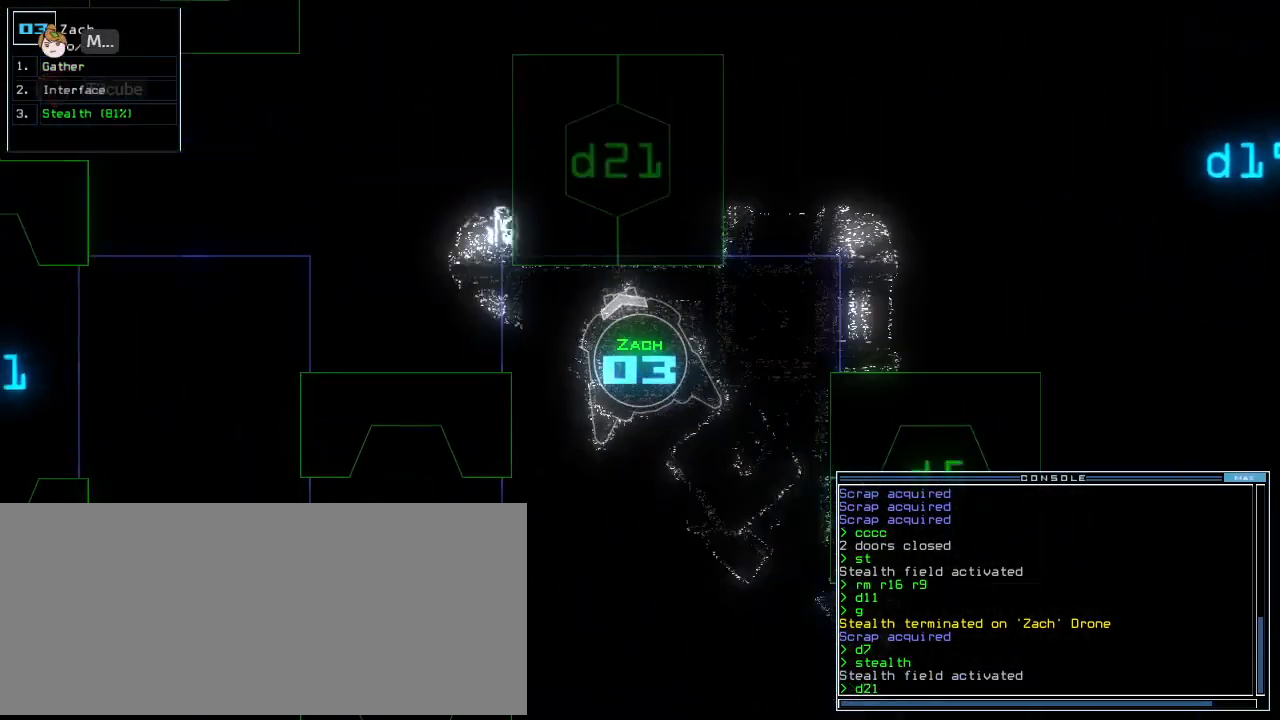
{"keys": ["up"], "events": [[21, "1", "up"], [21, "return", "up"], [208, "right", "down"], [312, "right", "up"]]}
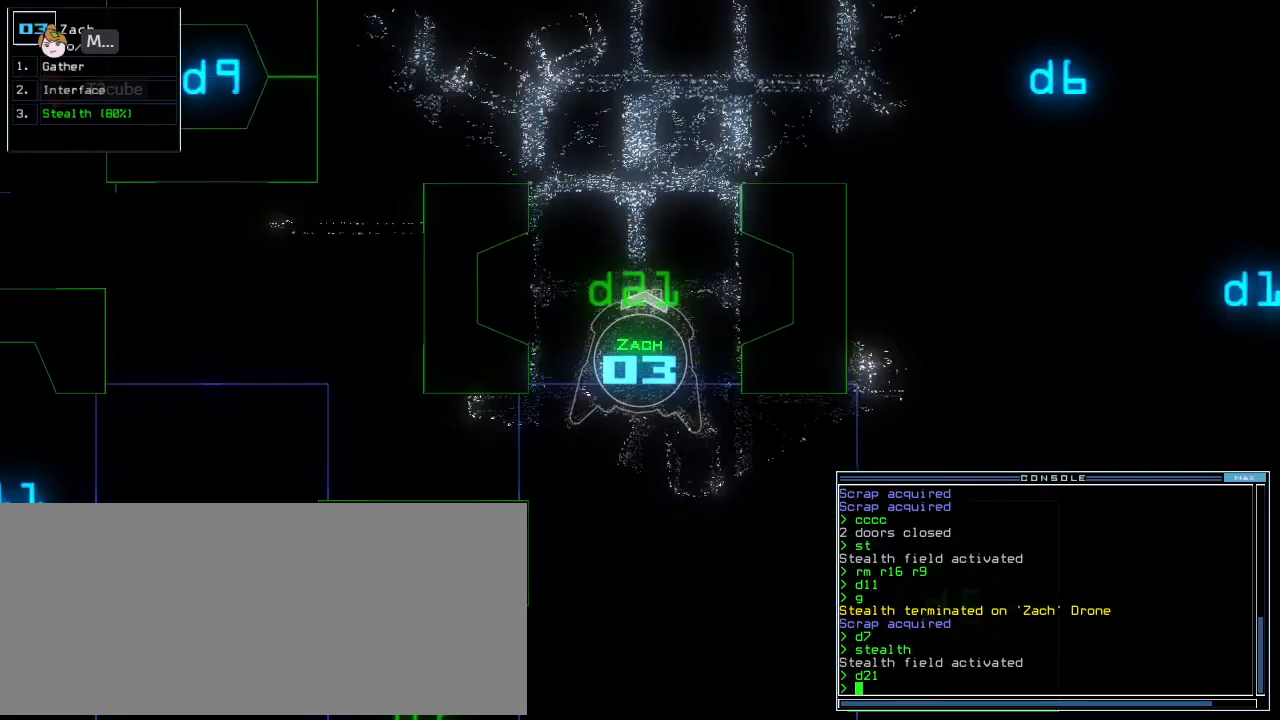
{"keys": ["up"], "events": [[229, "left", "down"], [333, "left", "up"]]}
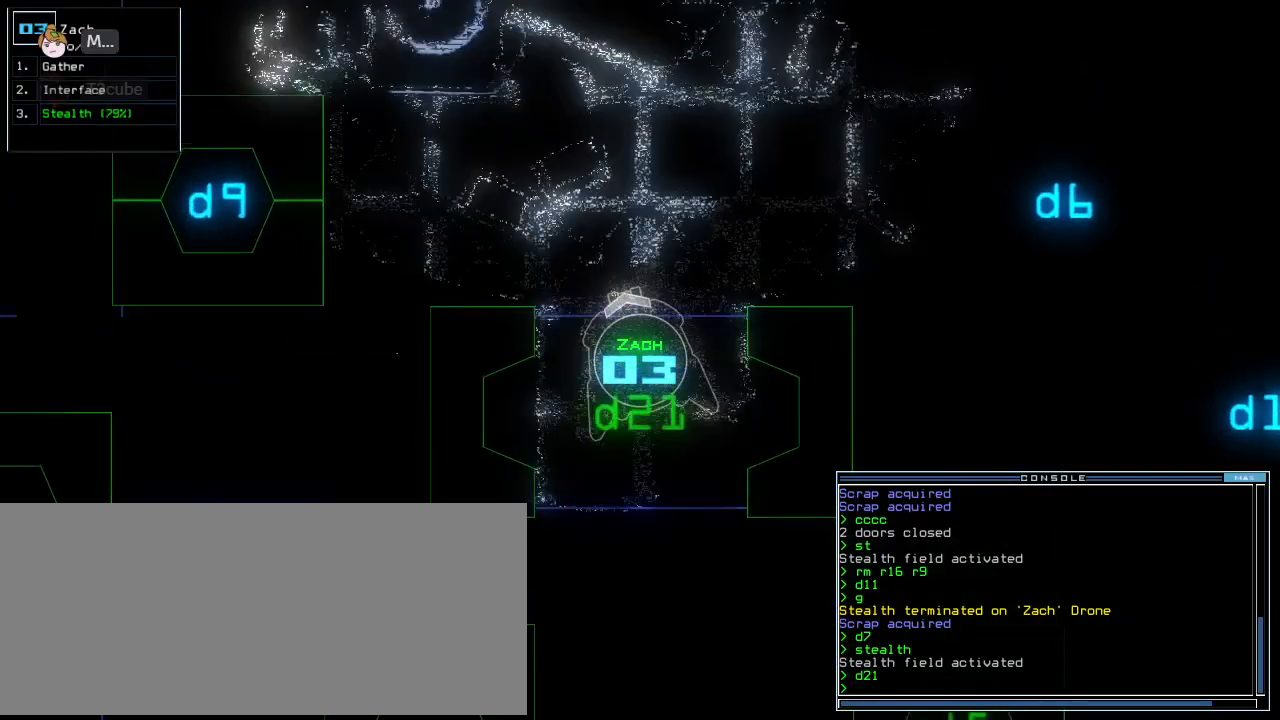
{"keys": ["up"]}
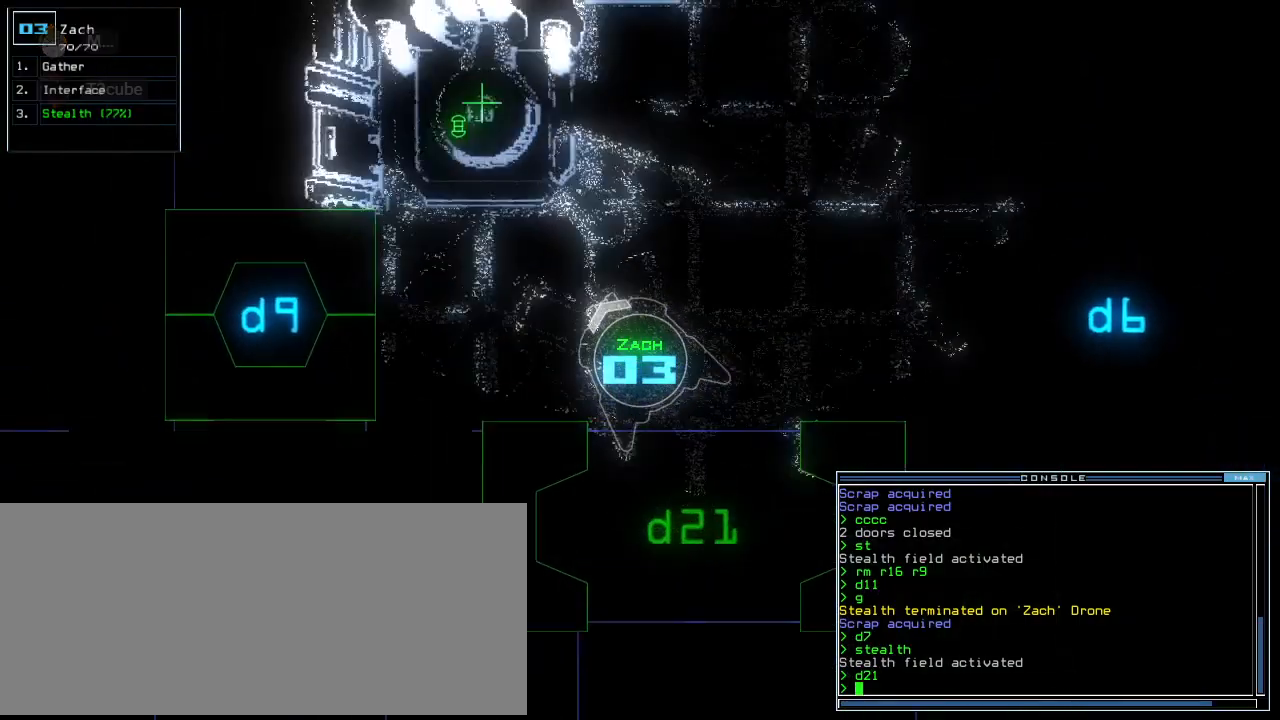
{"keys": ["right", "up"], "events": [[104, "right", "down"]]}
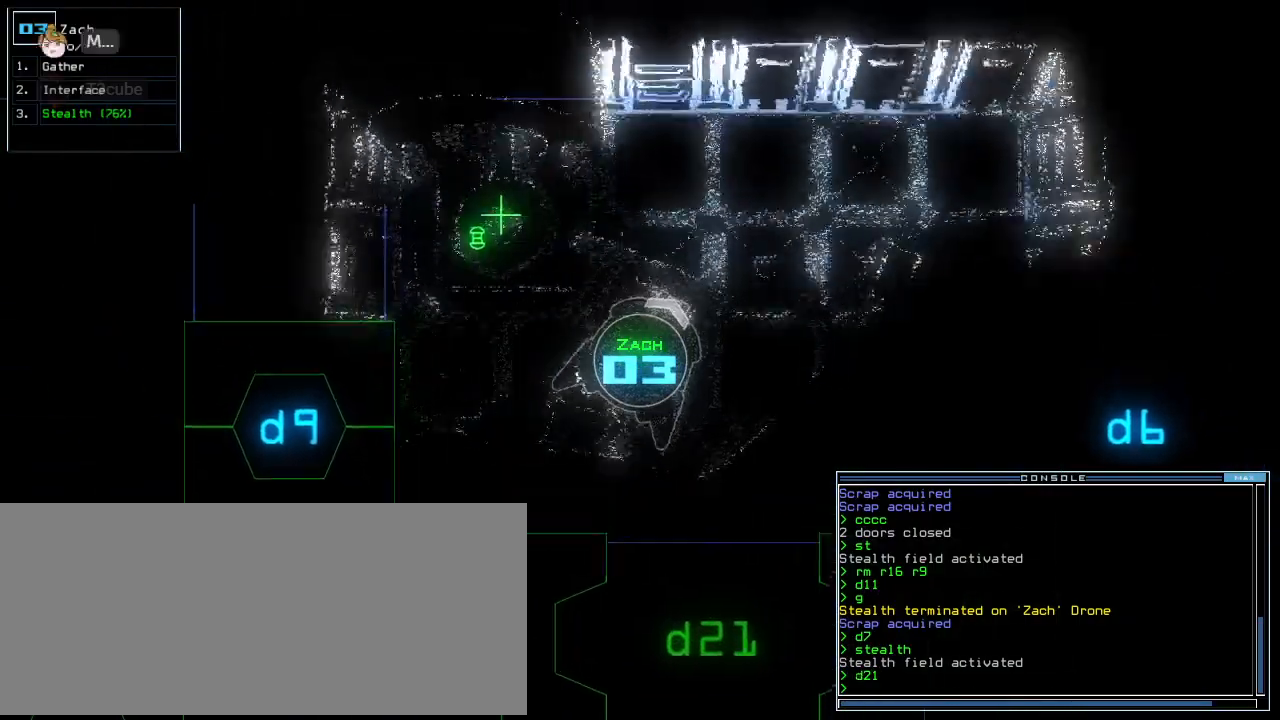
{"keys": ["up"], "events": [[312, "right", "up"]]}
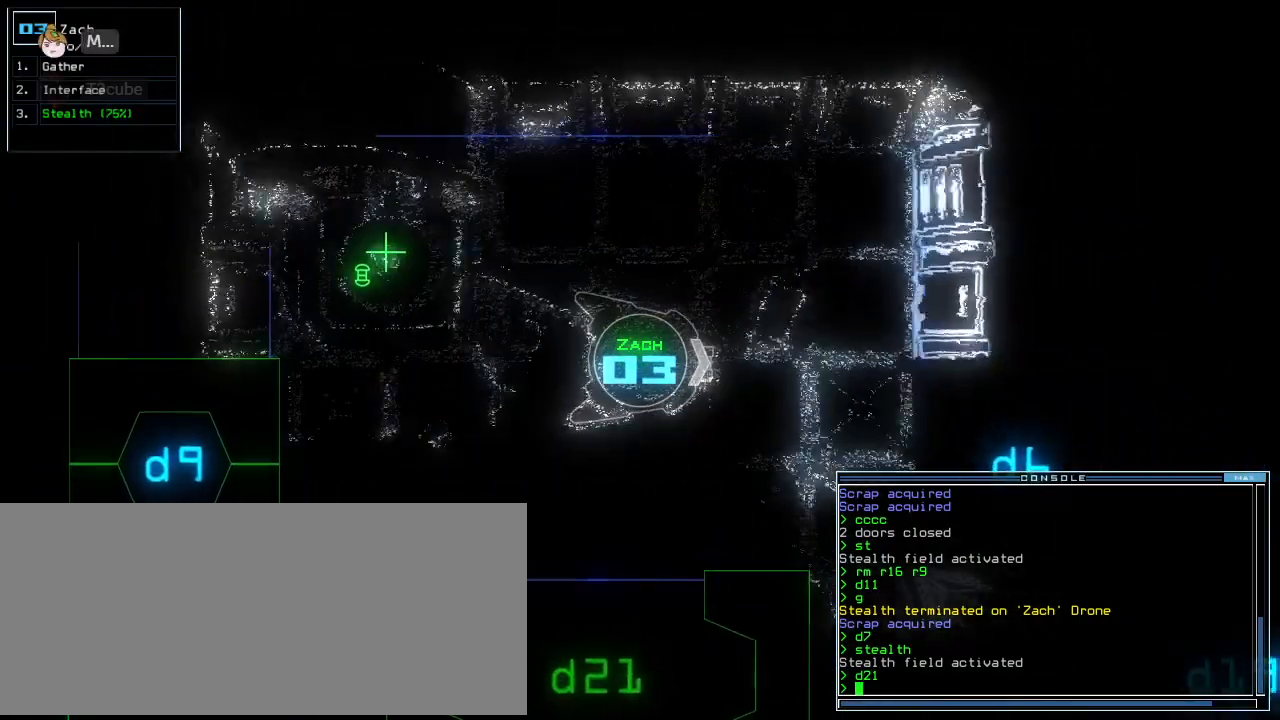
{"keys": ["down"], "events": [[146, "up", "up"], [271, "down", "down"], [396, "right", "down"], [500, "right", "up"]]}
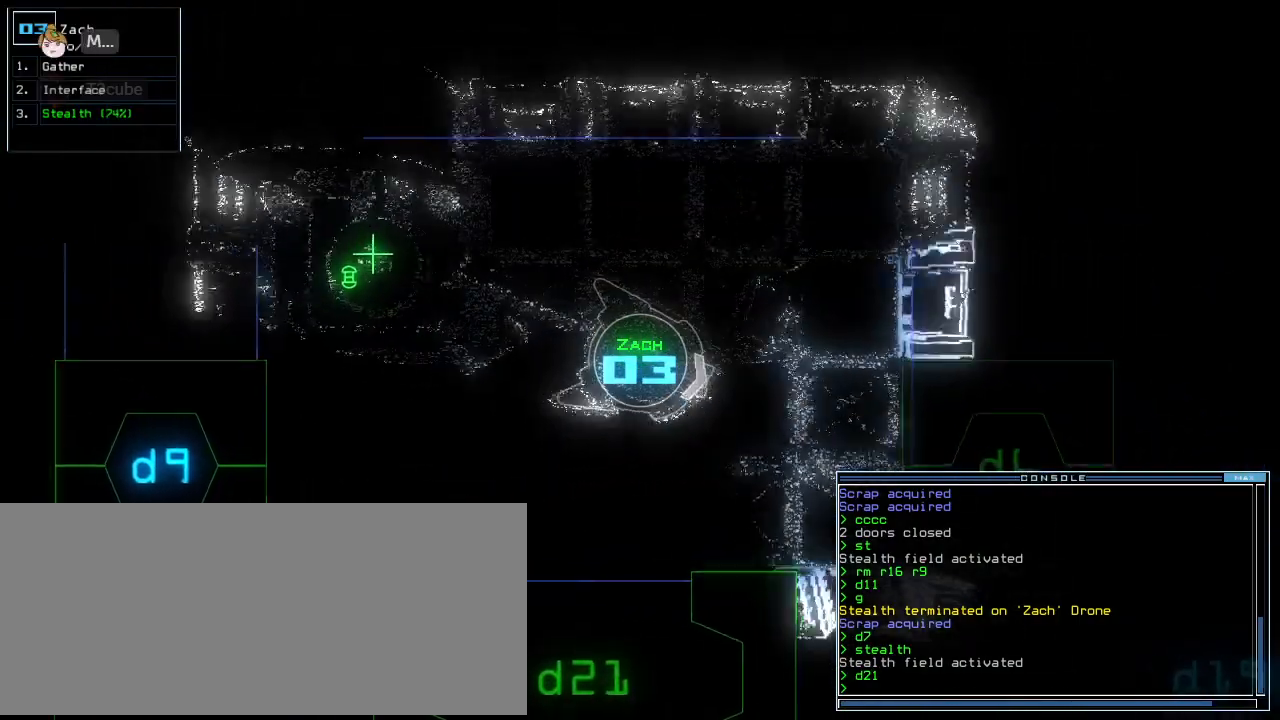
{"keys": ["down"], "events": [[208, "left", "down"], [271, "left", "up"]]}
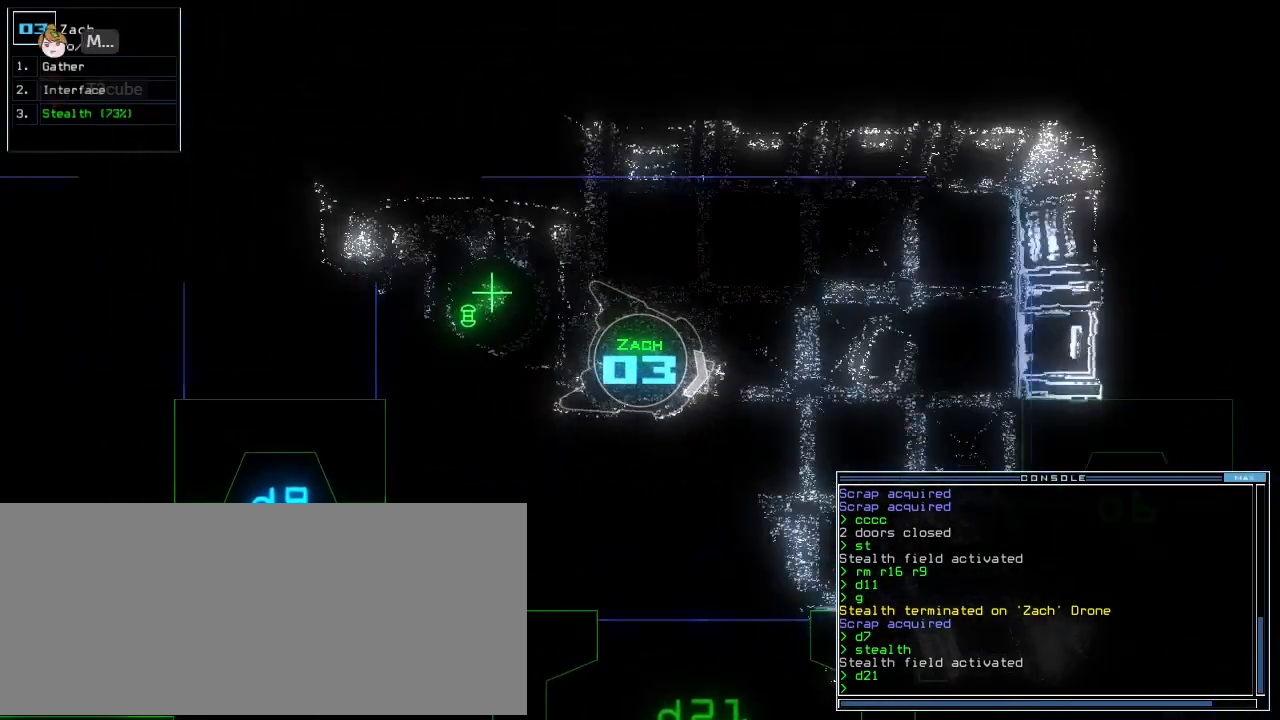
{"keys": ["space"], "events": [[125, "left", "down"], [167, "left", "up"], [250, "g", "down"], [292, "down", "up"], [333, "return", "down"], [354, "g", "up"], [417, "return", "up"], [458, "space", "down"]]}
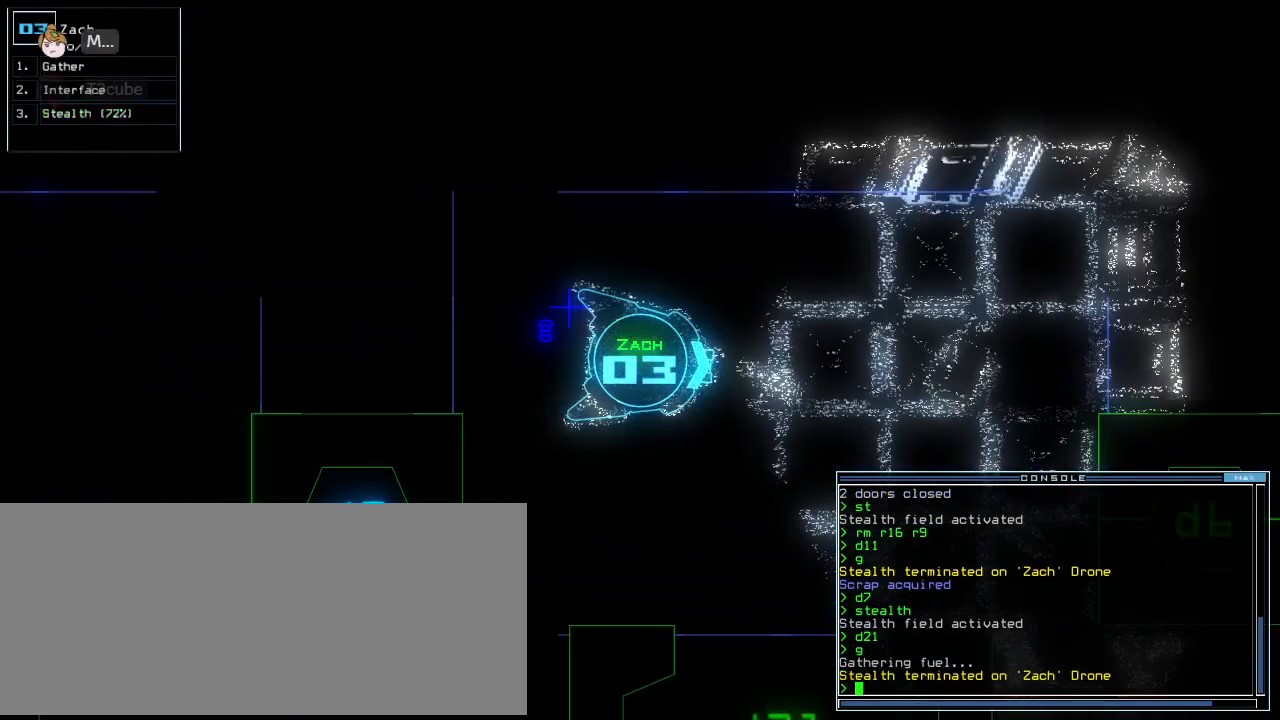
{"keys": [], "events": [[42, "space", "up"]]}
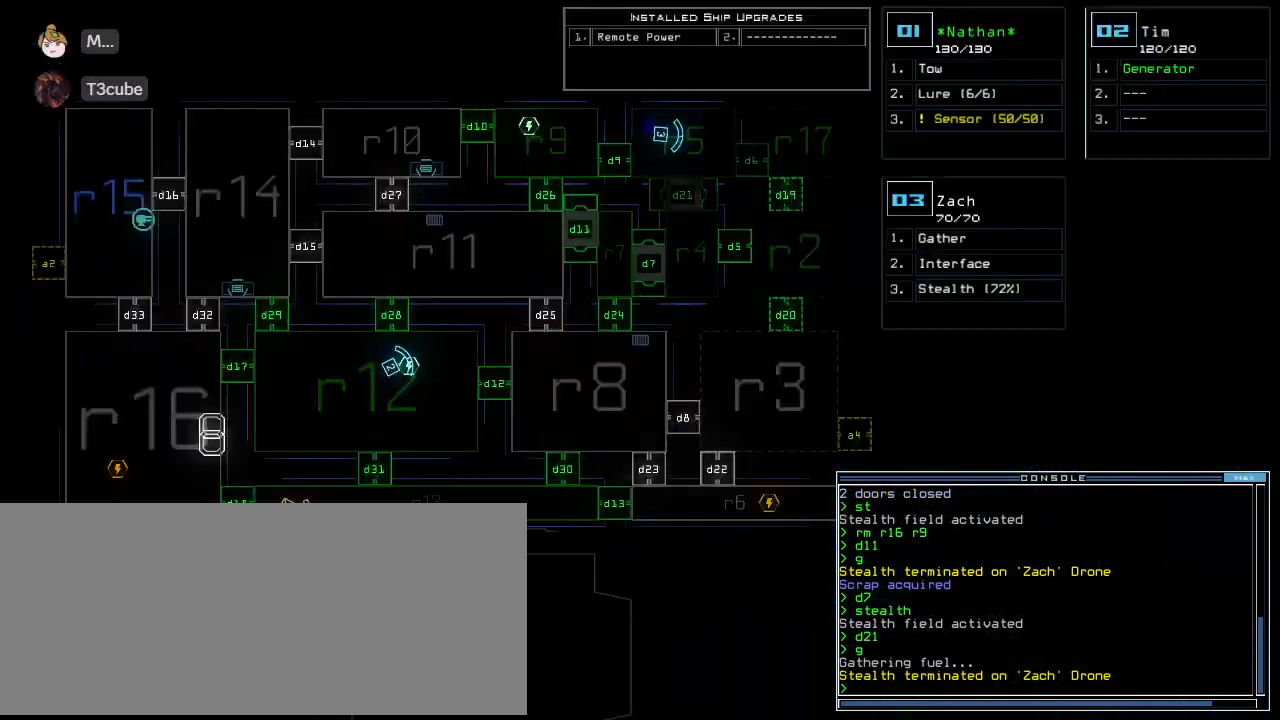
{"keys": [], "events": []}
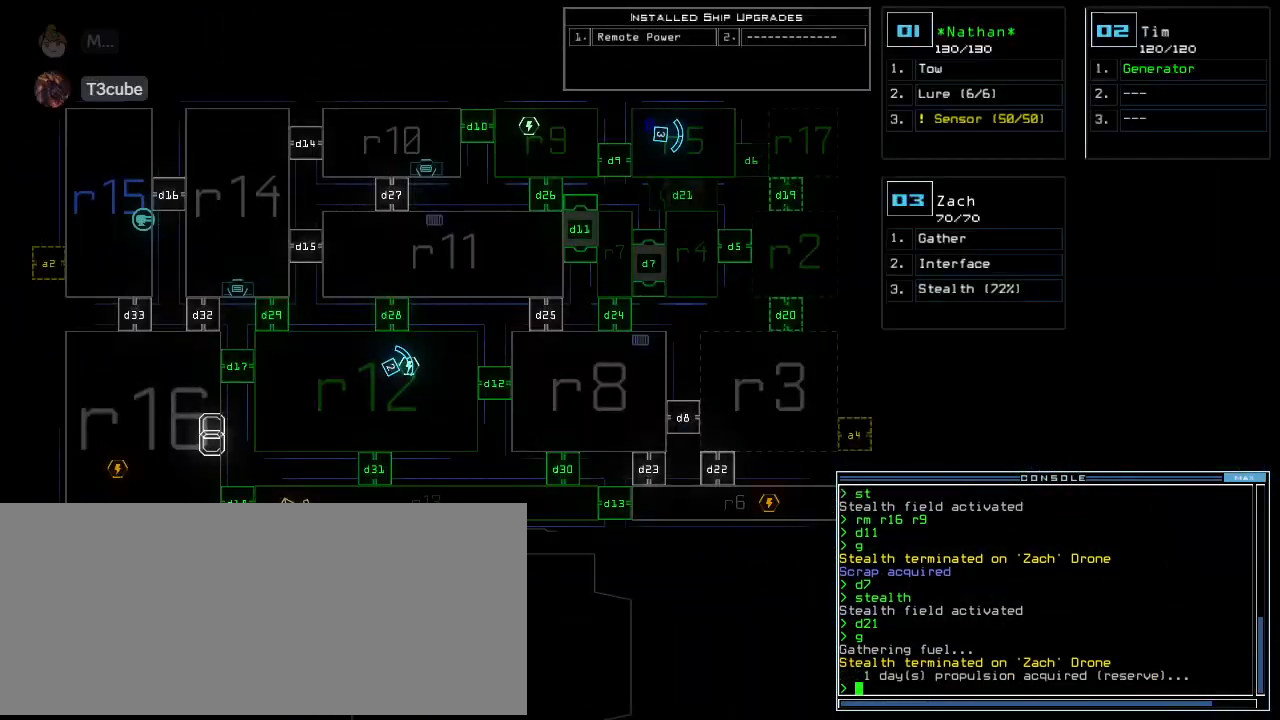
{"keys": [], "events": []}
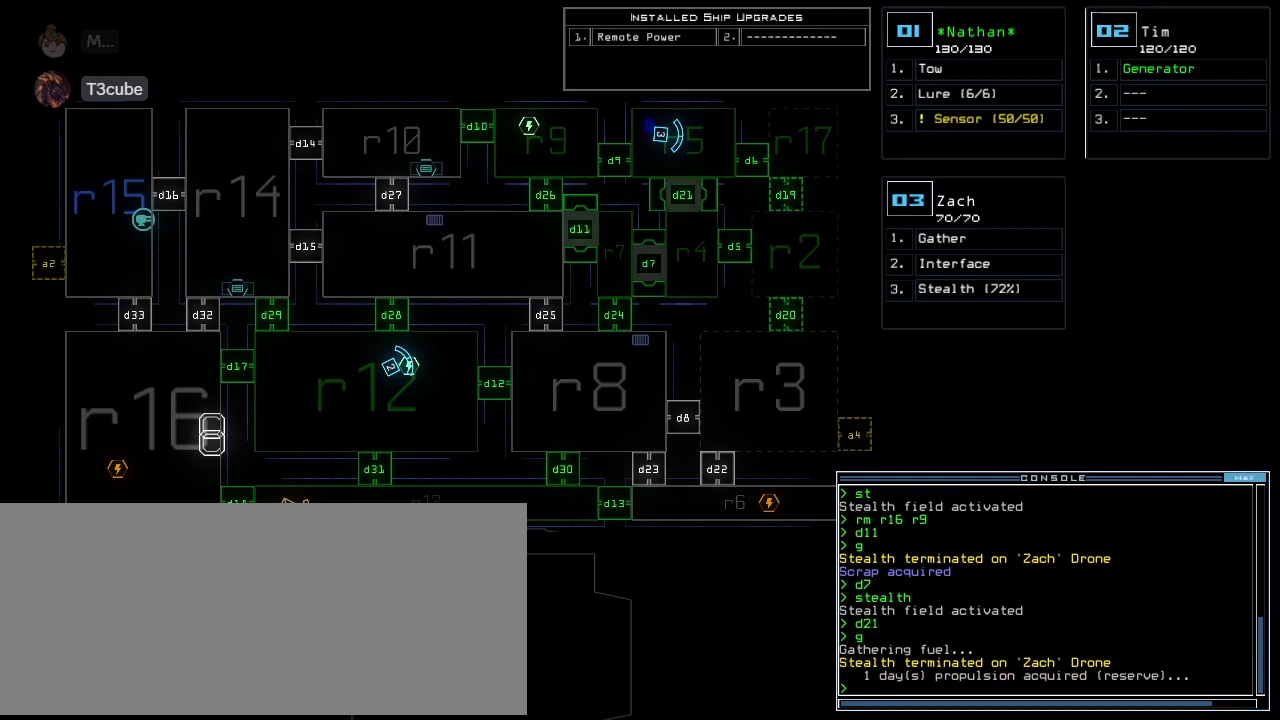
{"keys": [], "events": []}
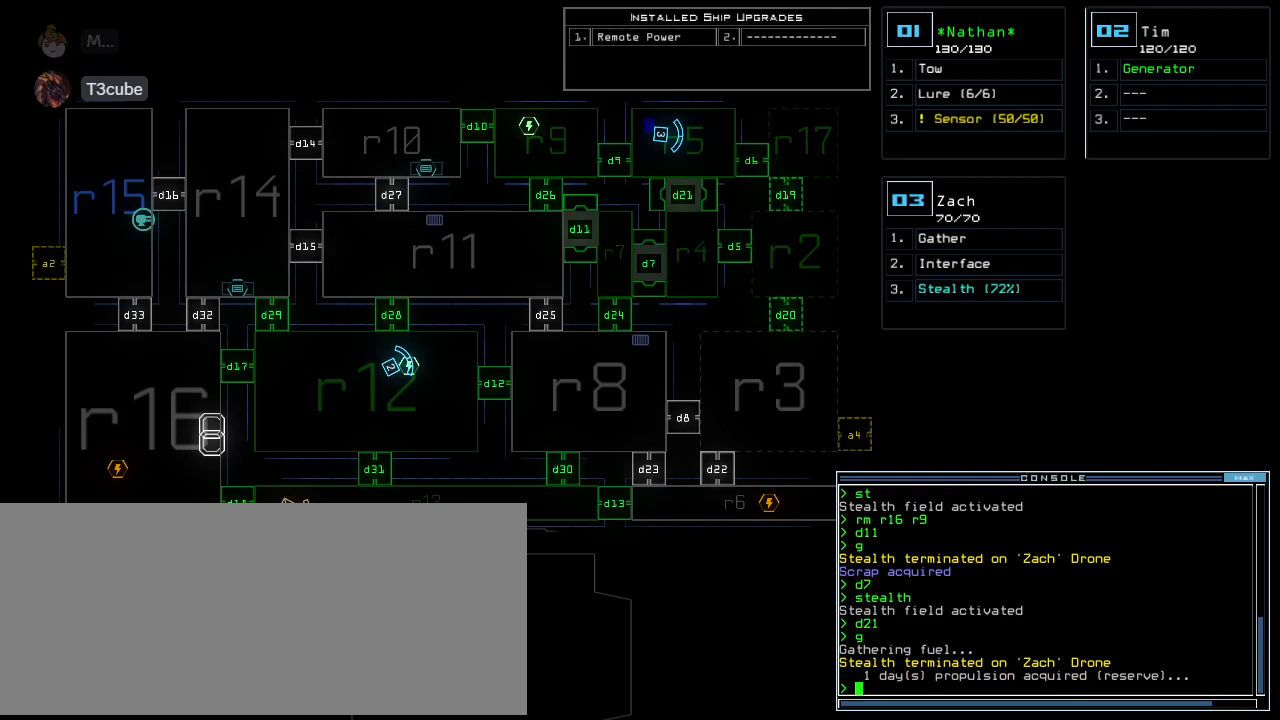
{"keys": ["right"], "events": [[417, "right", "down"]]}